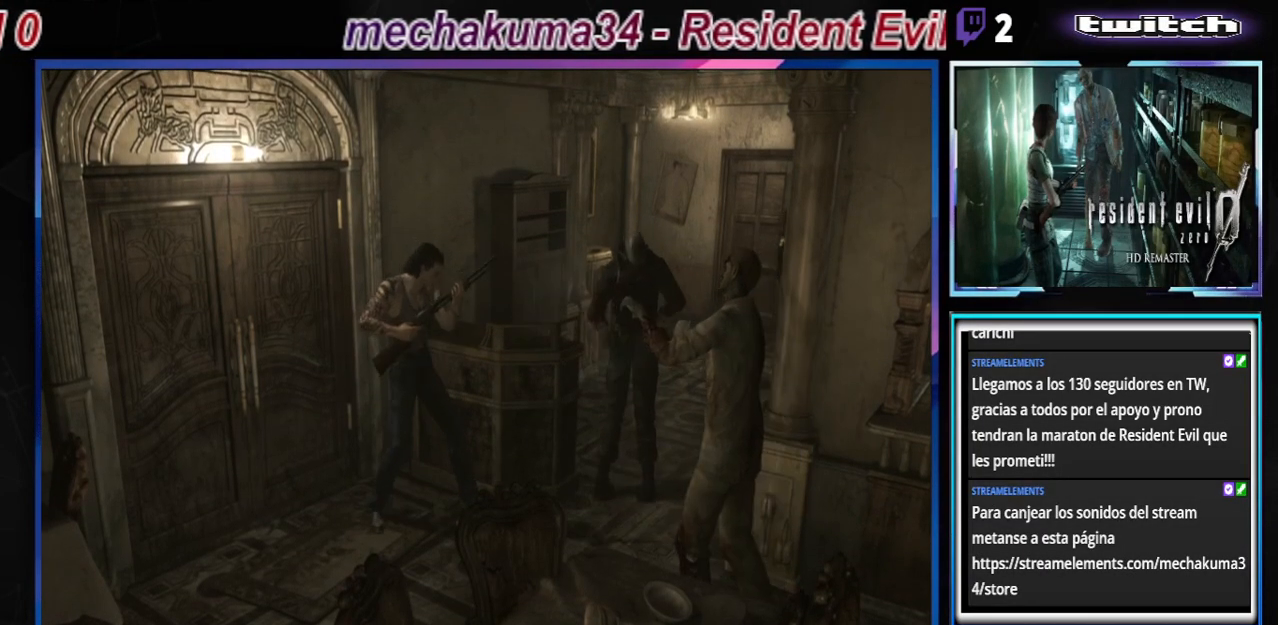
Gameplay with a controller (Xbox layout); each line is a JSON object with the inputs held at the frame after it. "events" lists button and stick changes between this image and that frame as [ms after this image, input, new state], when the widget could be followed in between. Not read: L3 R3 right_stick.
{"buttons": ["A", "R1"], "left_stick": "right", "events": [[467, "left_stick", "right"]]}
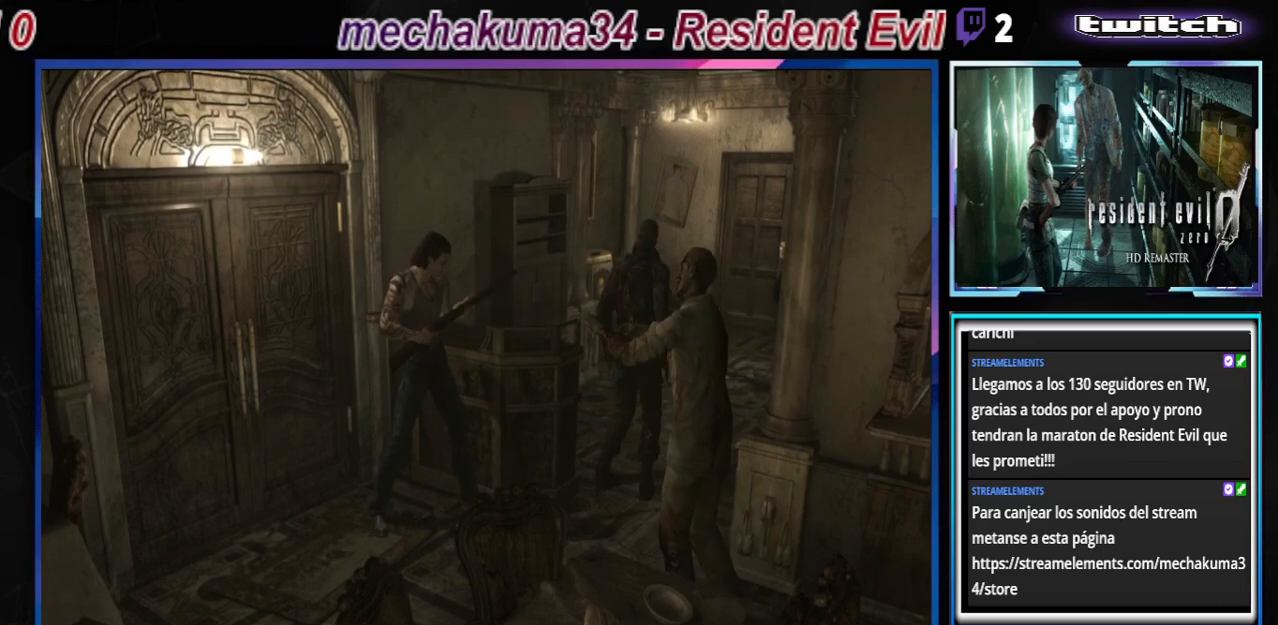
{"buttons": ["A", "R1"], "left_stick": "center", "events": [[333, "left_stick", "center"]]}
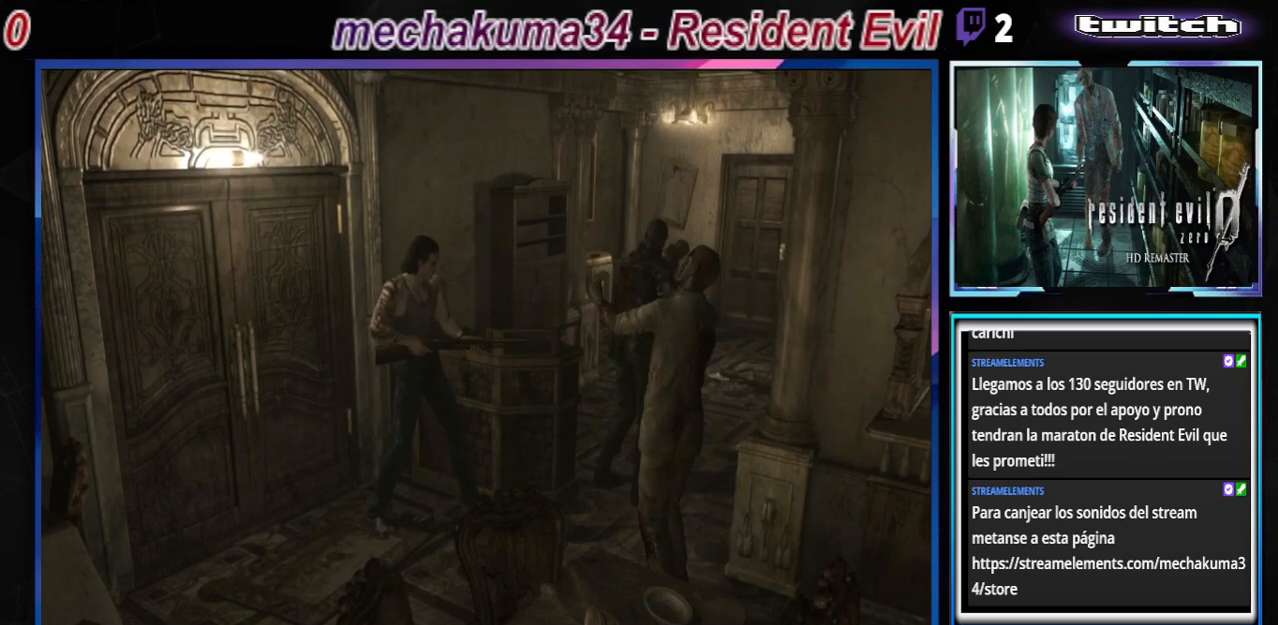
{"buttons": ["A", "R1"], "left_stick": "center", "events": []}
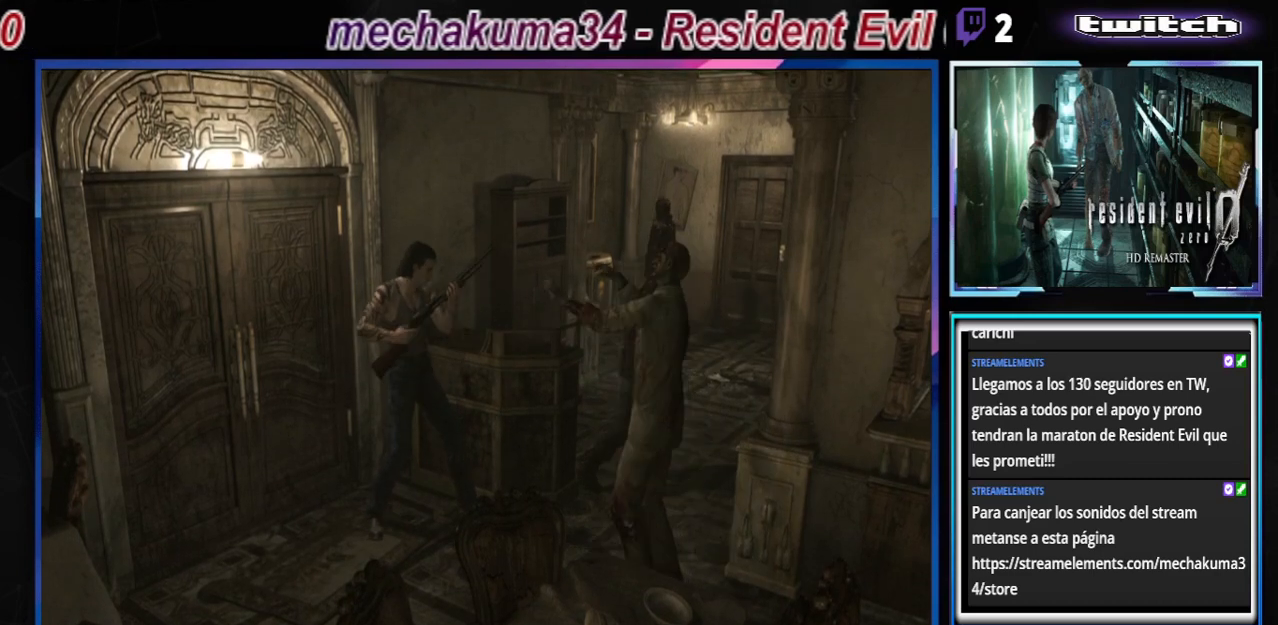
{"buttons": ["A", "R1"], "left_stick": "right", "events": [[100, "left_stick", "right"]]}
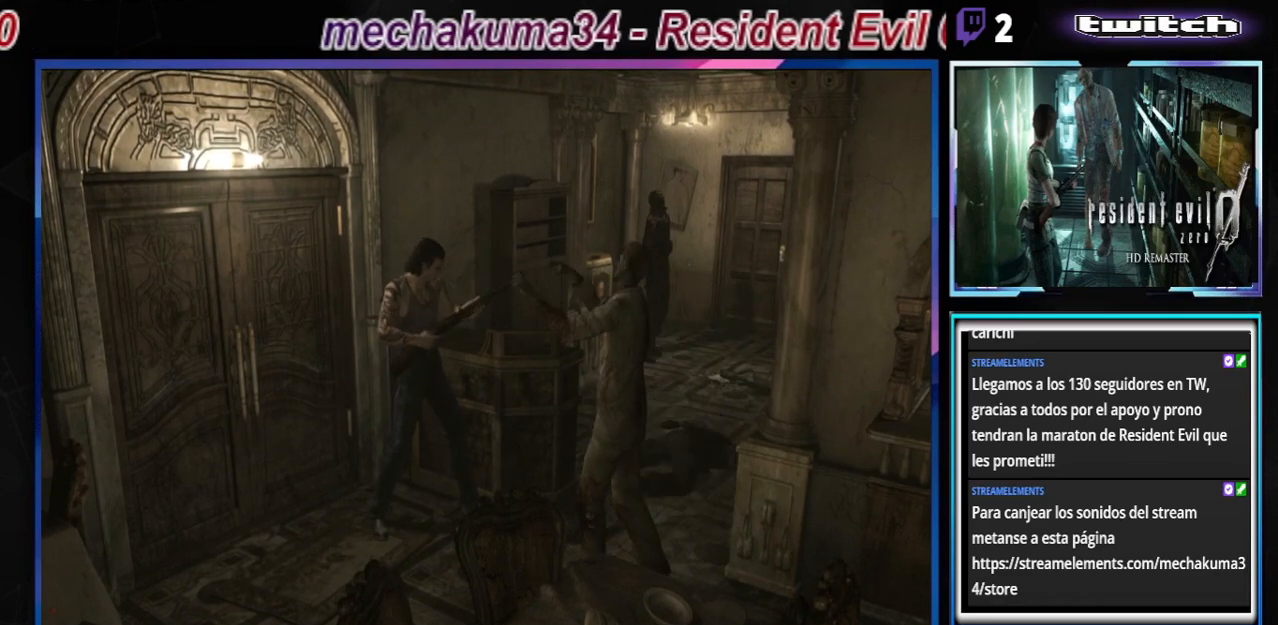
{"buttons": ["R1"], "left_stick": "right", "events": [[167, "A", "up"]]}
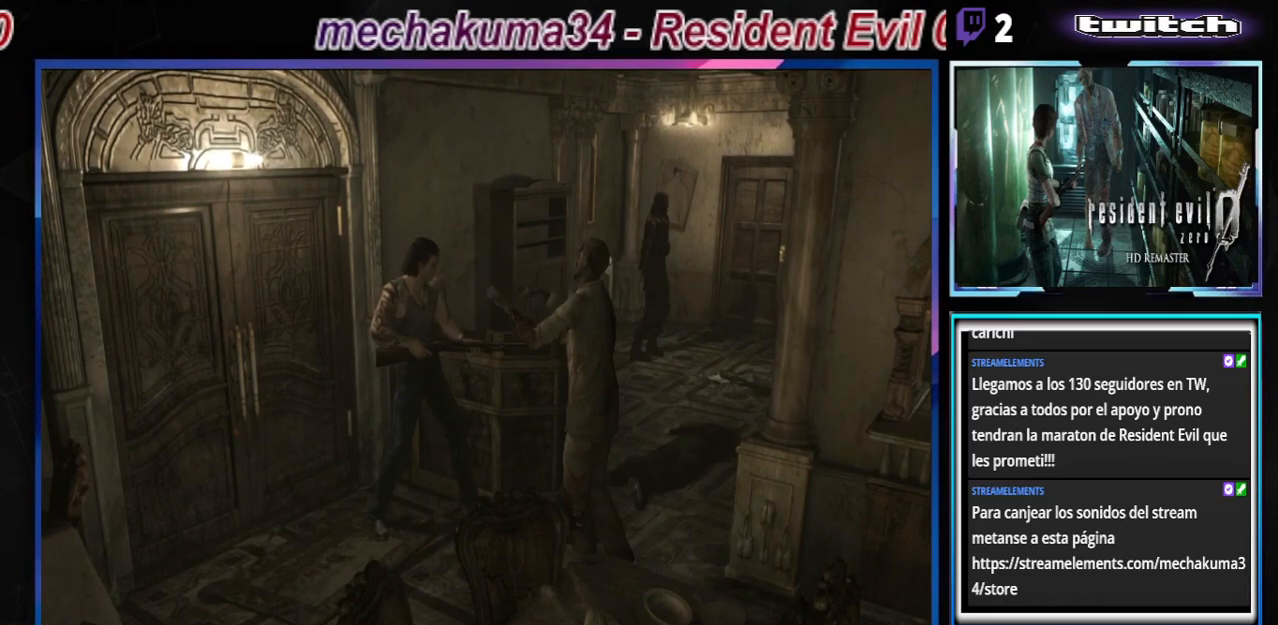
{"buttons": ["R1"], "left_stick": "up-right", "events": [[200, "left_stick", "up-right"], [333, "left_stick", "up"], [467, "left_stick", "up-right"]]}
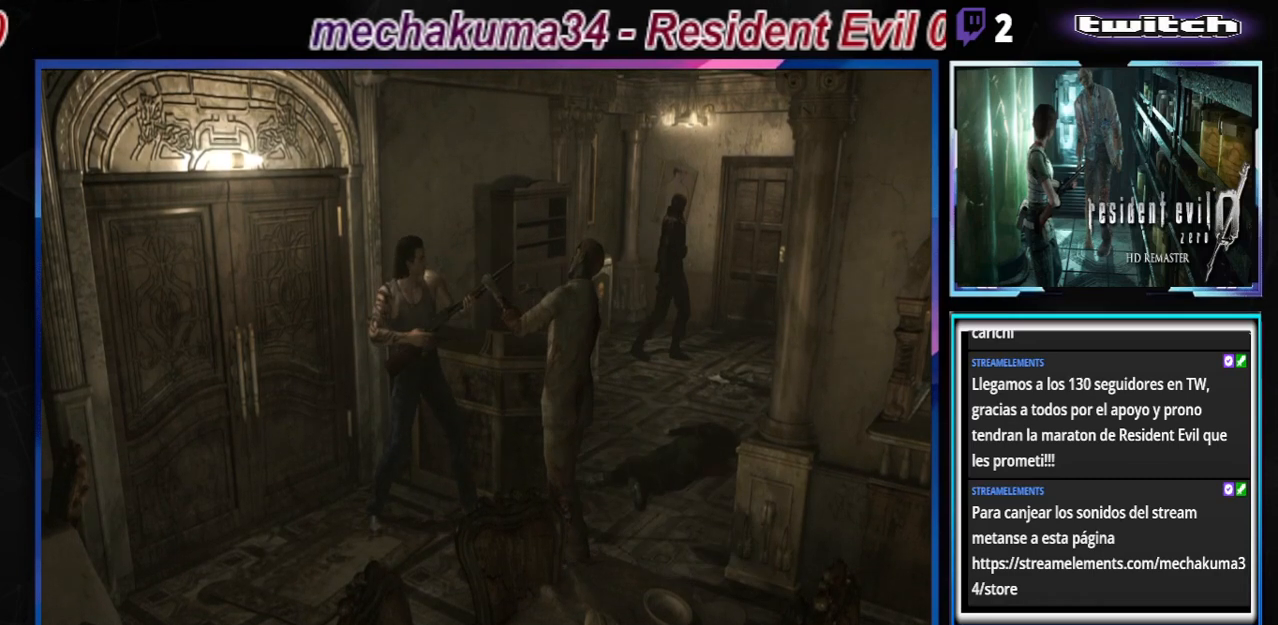
{"buttons": ["R1"], "left_stick": "up-right", "events": []}
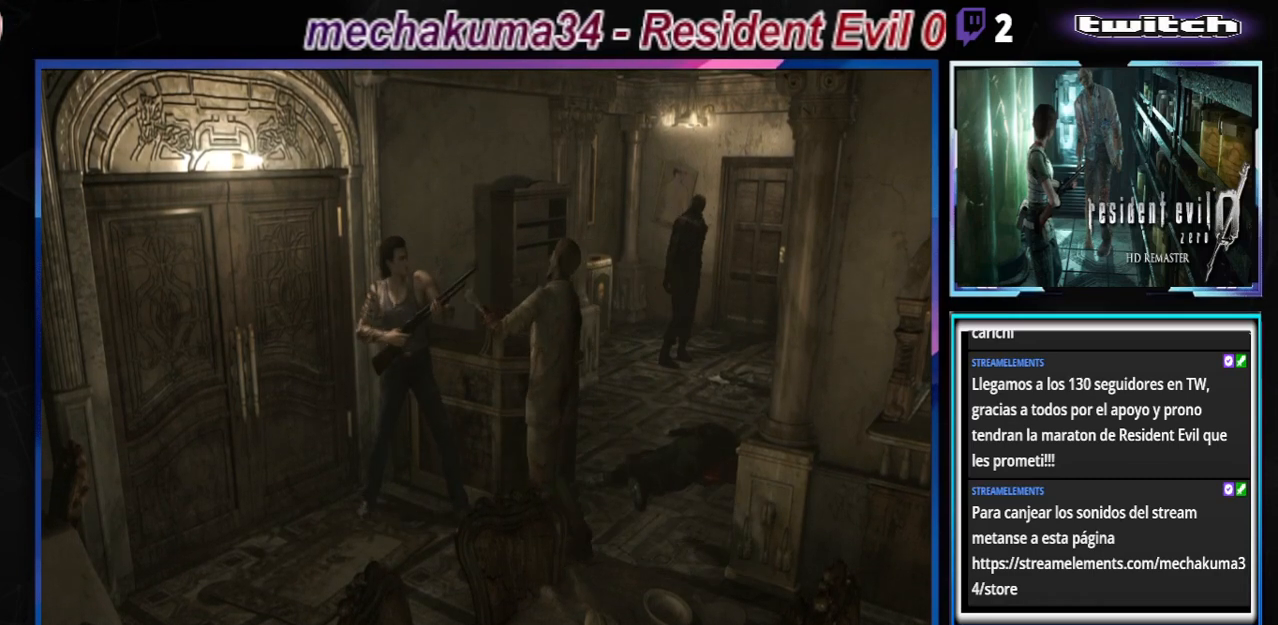
{"buttons": ["A"], "left_stick": "center", "events": [[33, "A", "down"], [133, "left_stick", "up"], [500, "R1", "up"], [500, "left_stick", "center"]]}
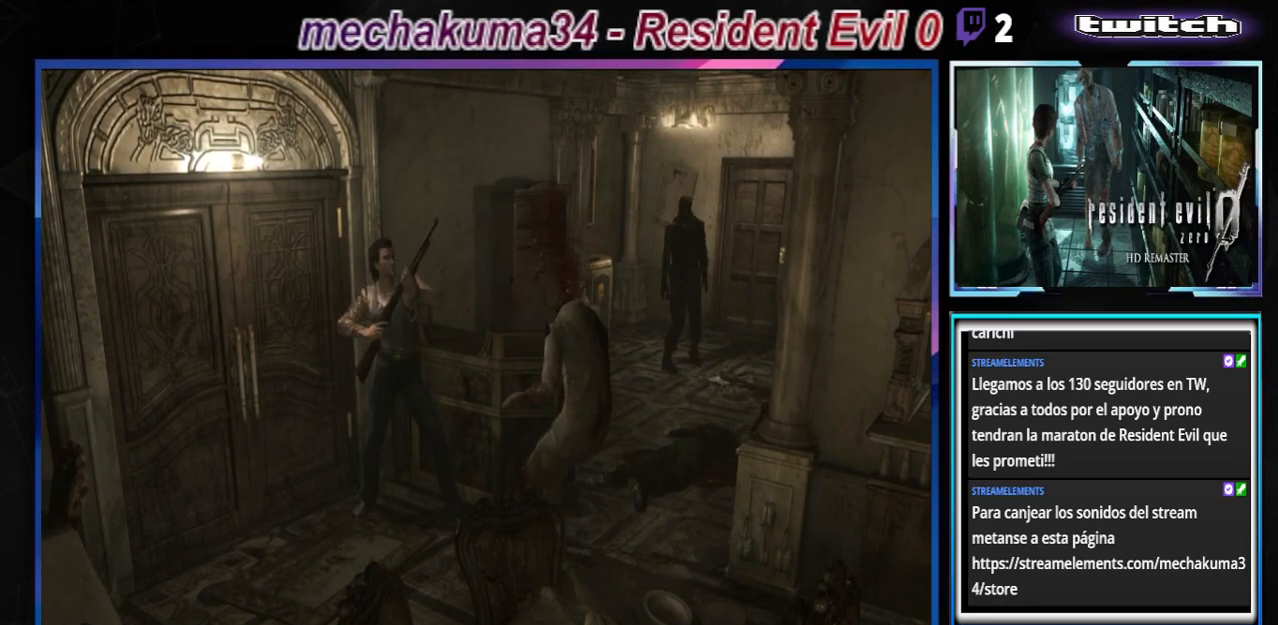
{"buttons": ["B"], "left_stick": "up-left", "events": [[33, "A", "up"], [167, "B", "down"], [167, "left_stick", "left"], [267, "left_stick", "up-left"]]}
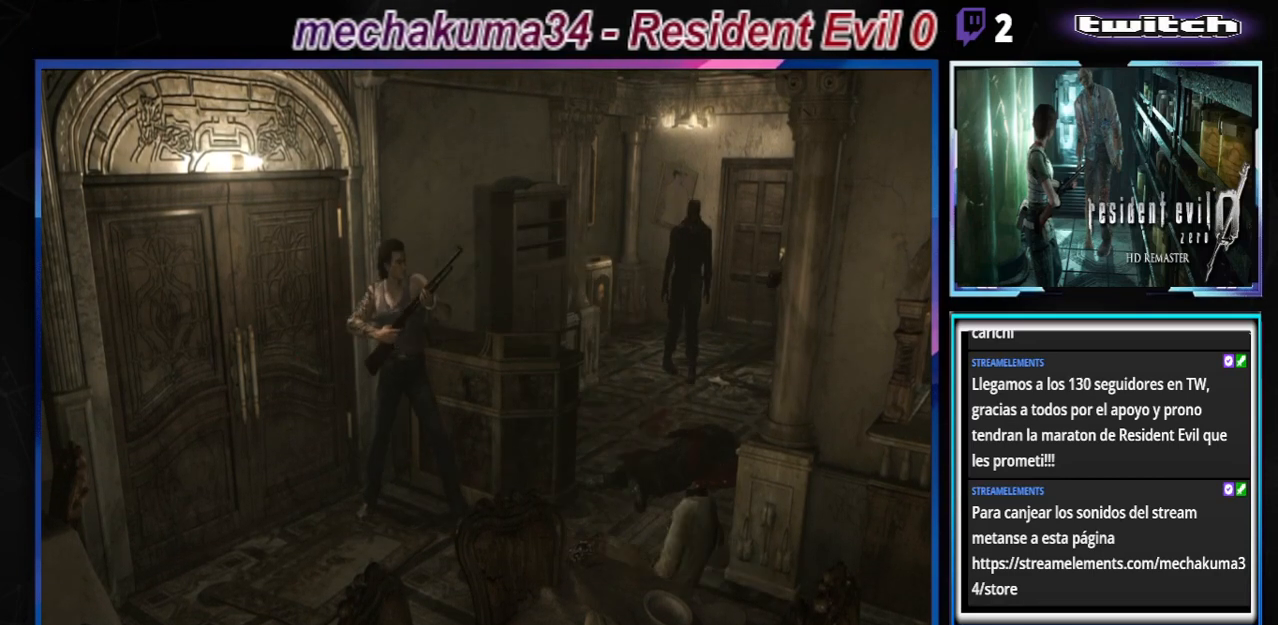
{"buttons": ["B"], "left_stick": "up-left", "events": []}
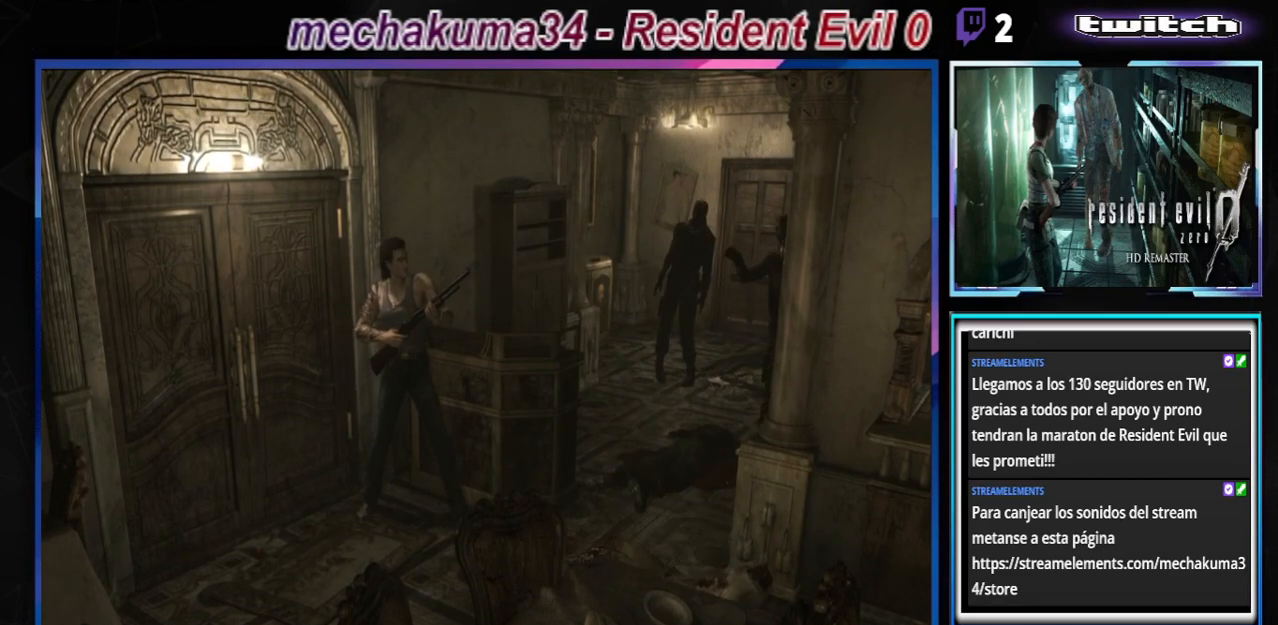
{"buttons": ["B"], "left_stick": "up-left", "events": []}
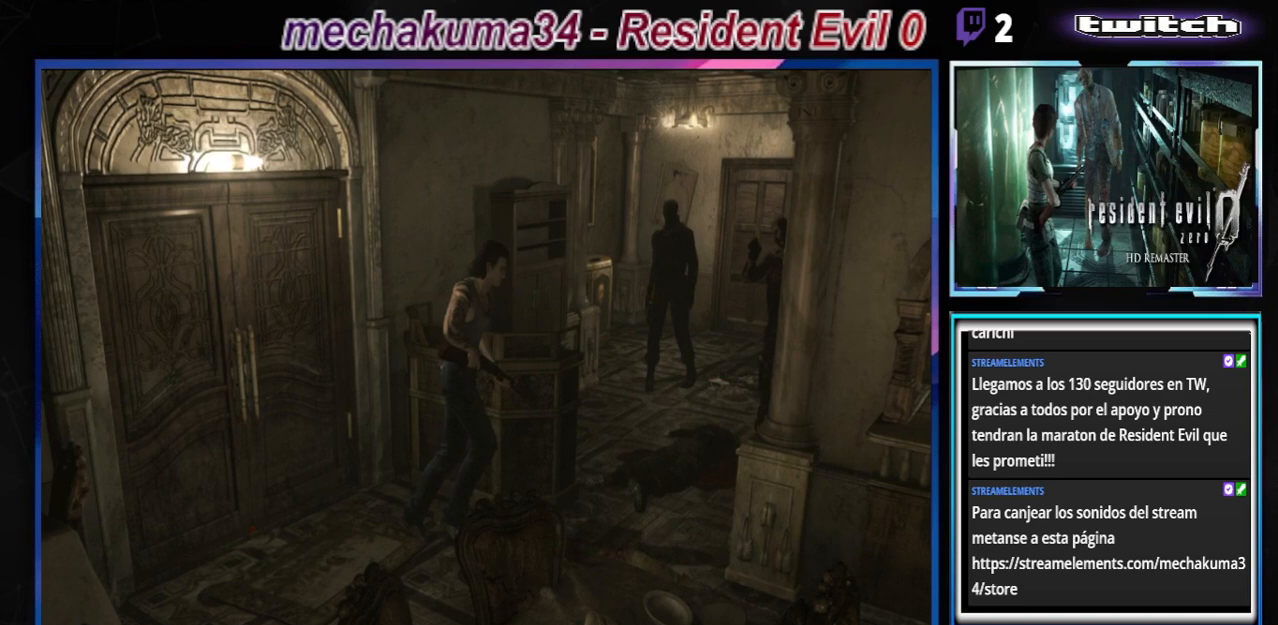
{"buttons": ["B"], "left_stick": "up-right", "events": [[500, "left_stick", "up-right"]]}
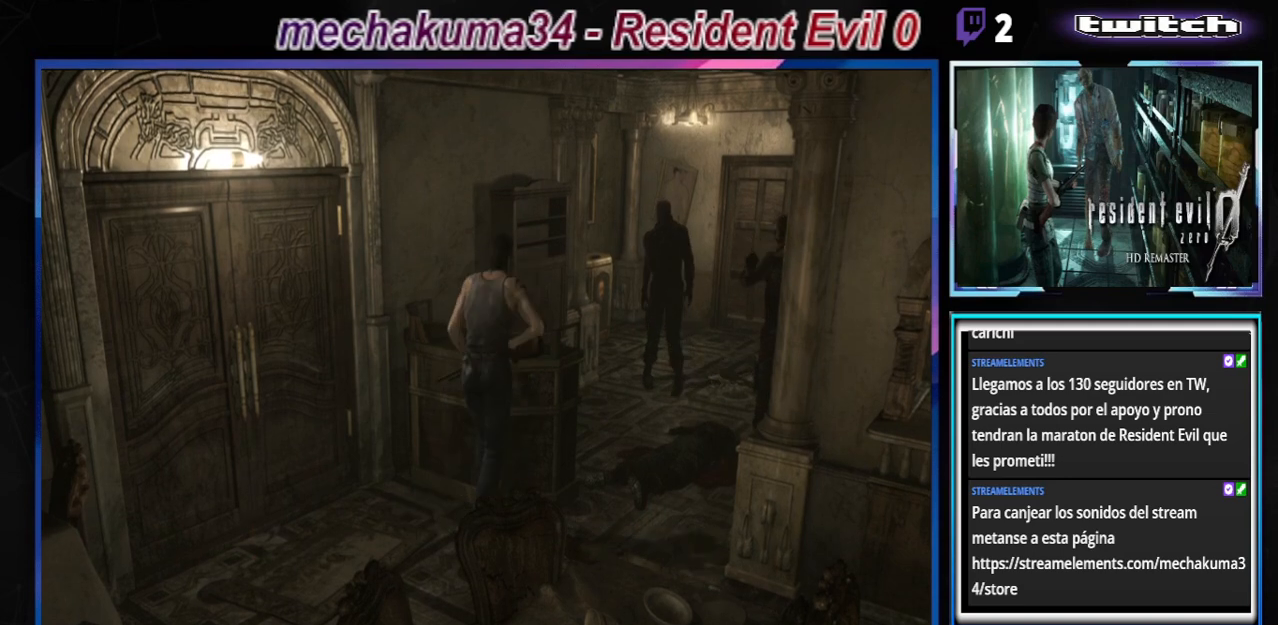
{"buttons": ["B"], "left_stick": "up-right", "events": []}
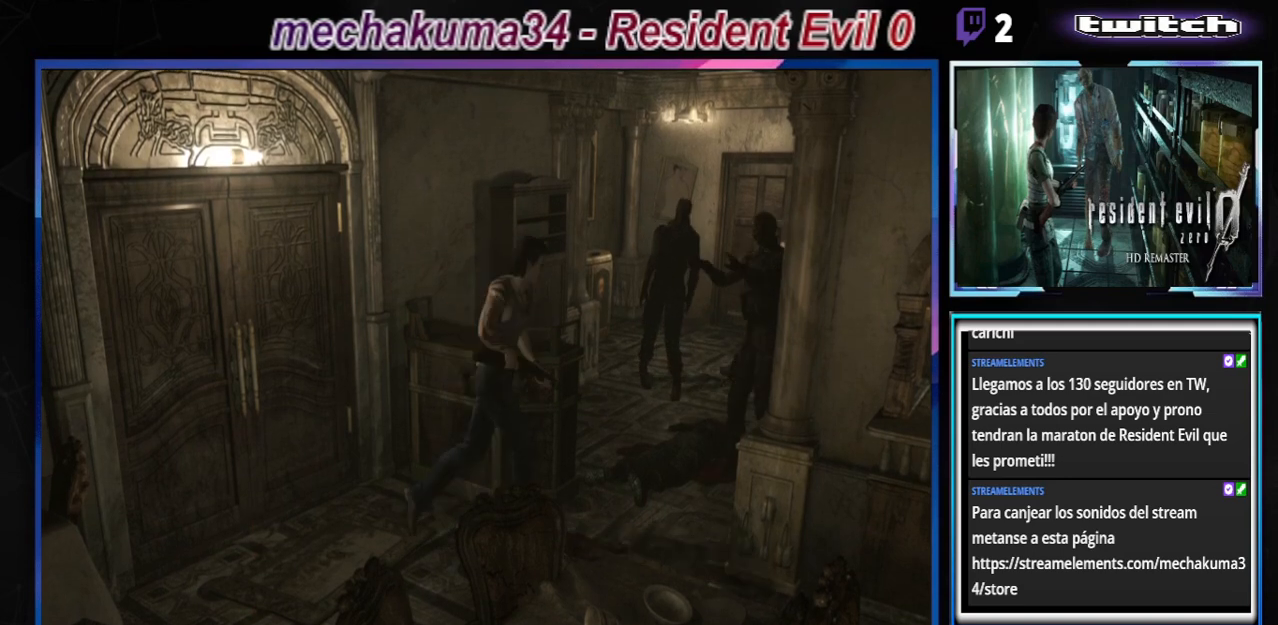
{"buttons": ["A", "R1"], "left_stick": "center", "events": [[233, "left_stick", "up"], [367, "B", "up"], [367, "left_stick", "left"], [433, "A", "down"], [433, "R1", "down"], [500, "left_stick", "center"]]}
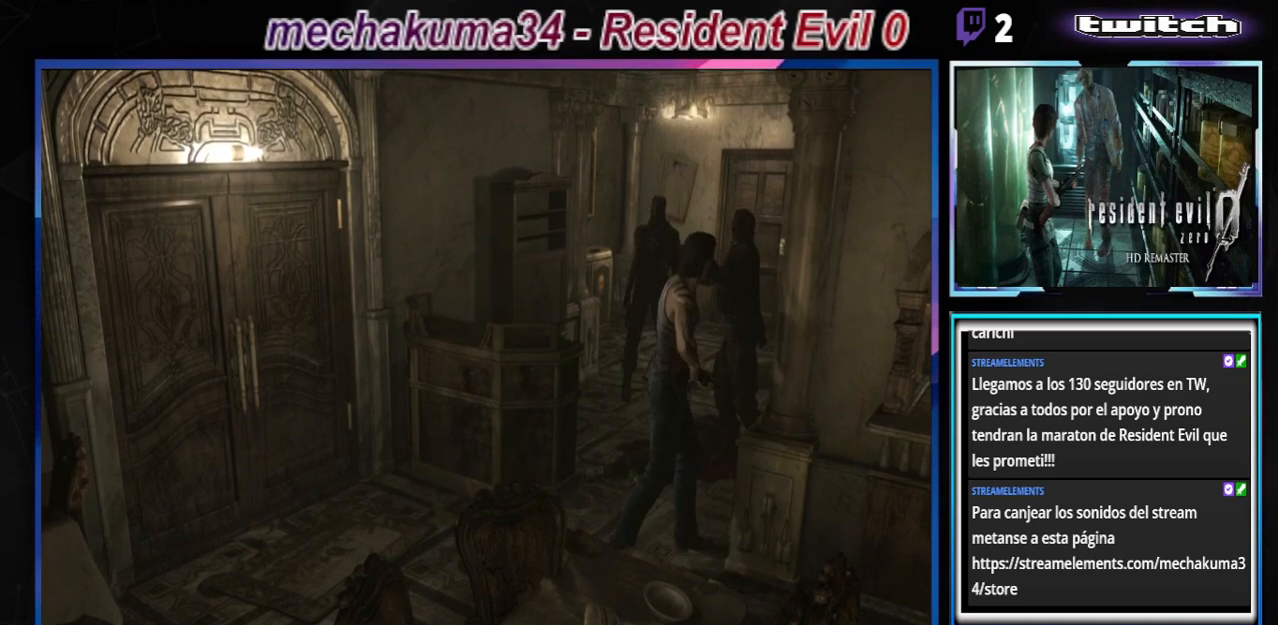
{"buttons": ["A", "R1"], "left_stick": "center", "events": []}
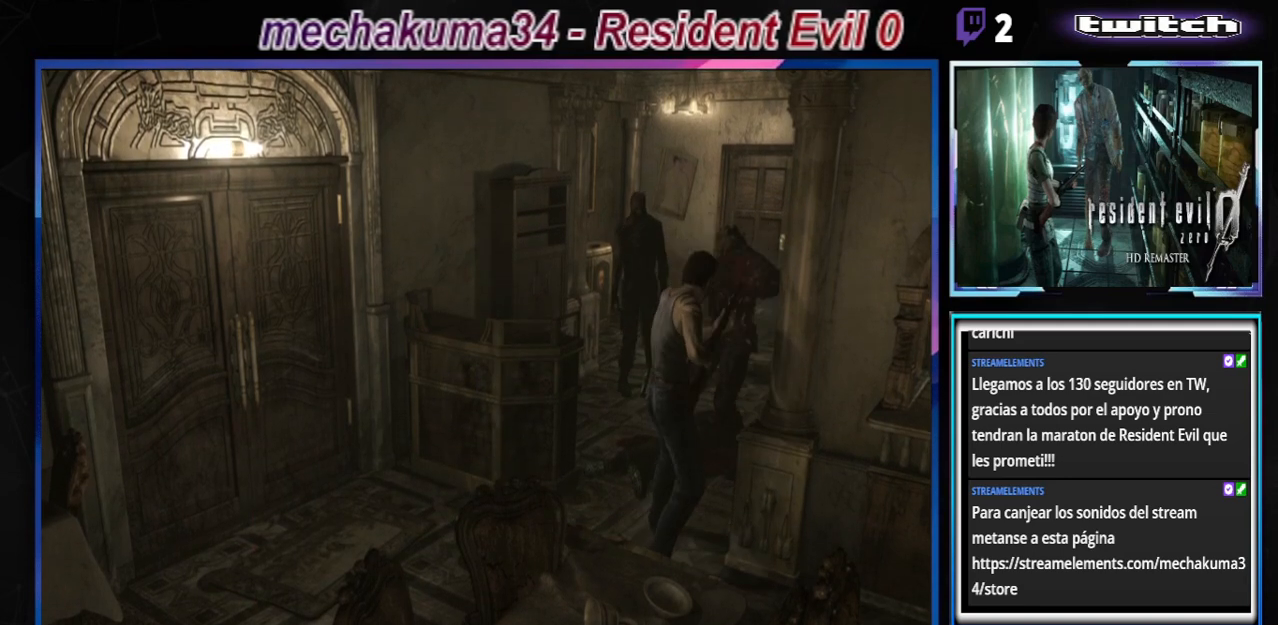
{"buttons": [], "left_stick": "up", "events": [[433, "A", "up"], [500, "R1", "up"], [500, "left_stick", "up"]]}
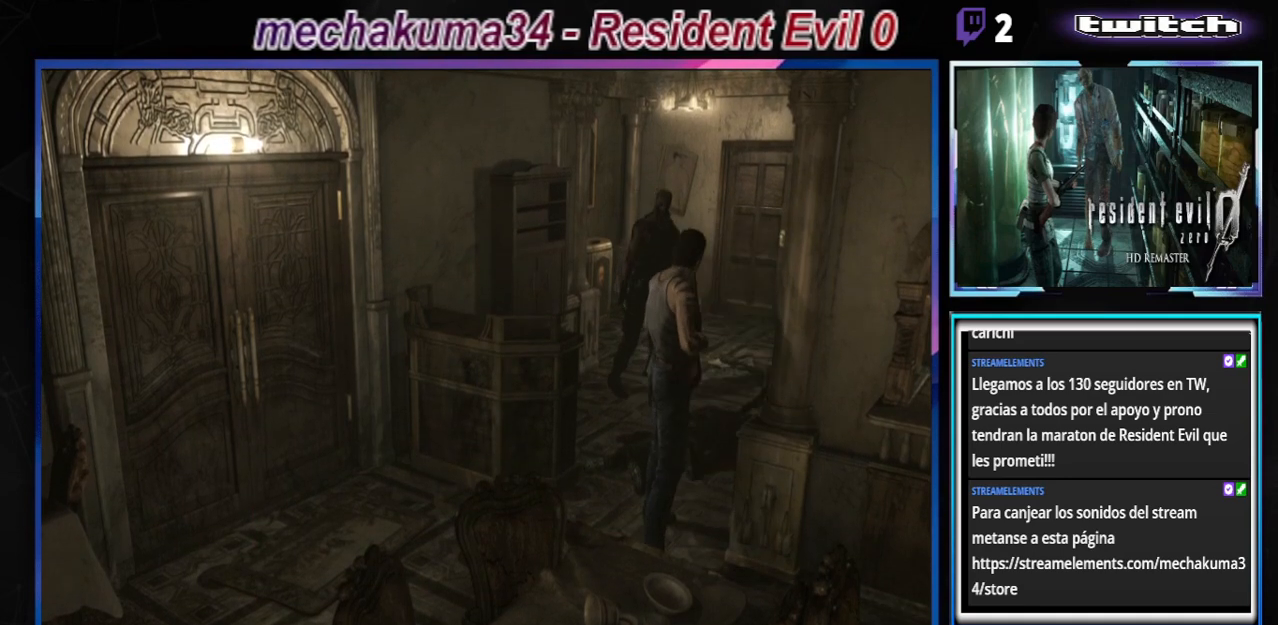
{"buttons": ["B"], "left_stick": "up", "events": [[33, "B", "down"]]}
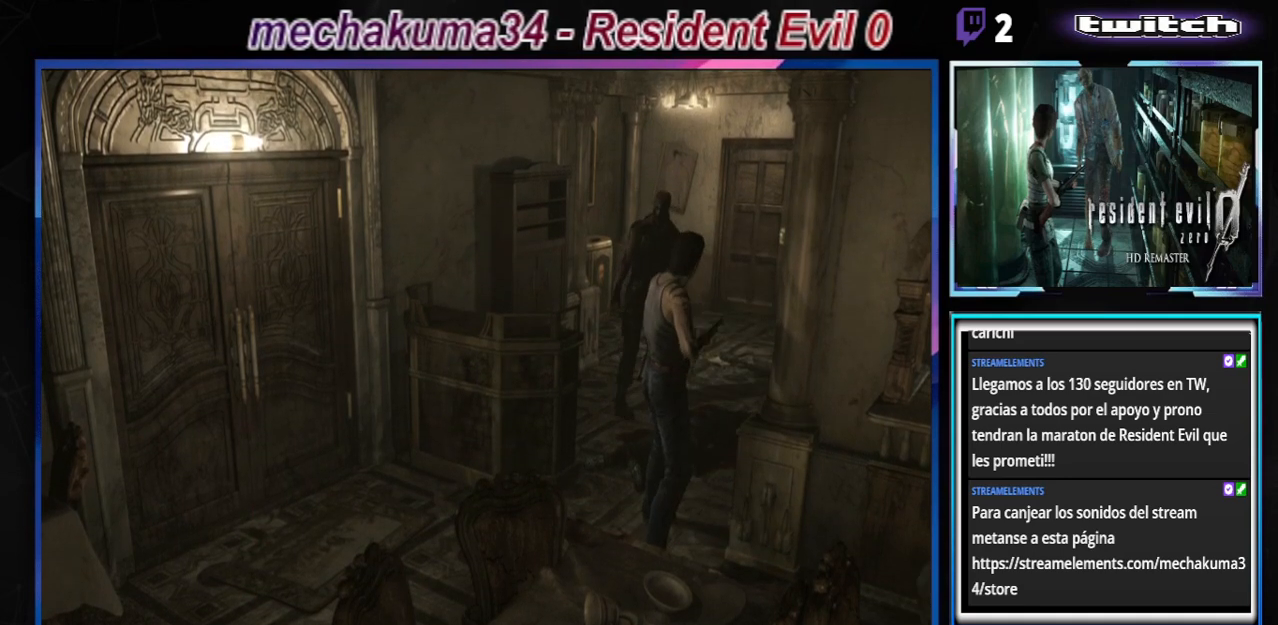
{"buttons": ["B"], "left_stick": "up", "events": []}
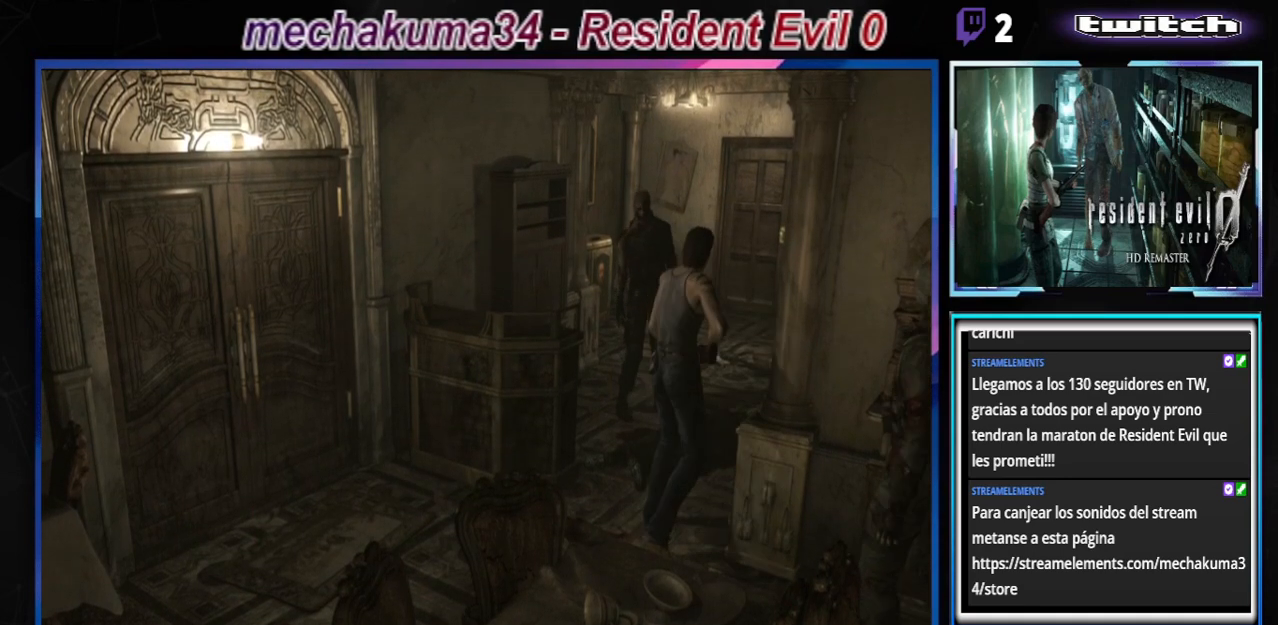
{"buttons": ["B"], "left_stick": "up-right", "events": [[400, "left_stick", "up-right"]]}
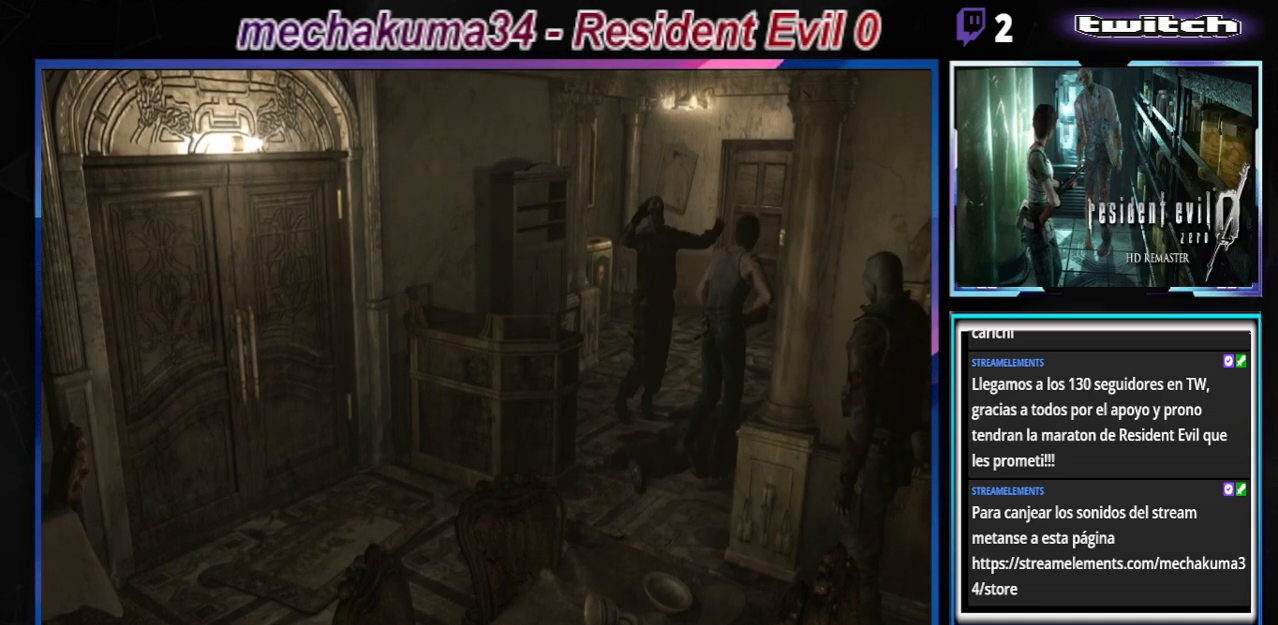
{"buttons": ["B"], "left_stick": "up-left", "events": [[67, "left_stick", "up"], [433, "left_stick", "up-left"]]}
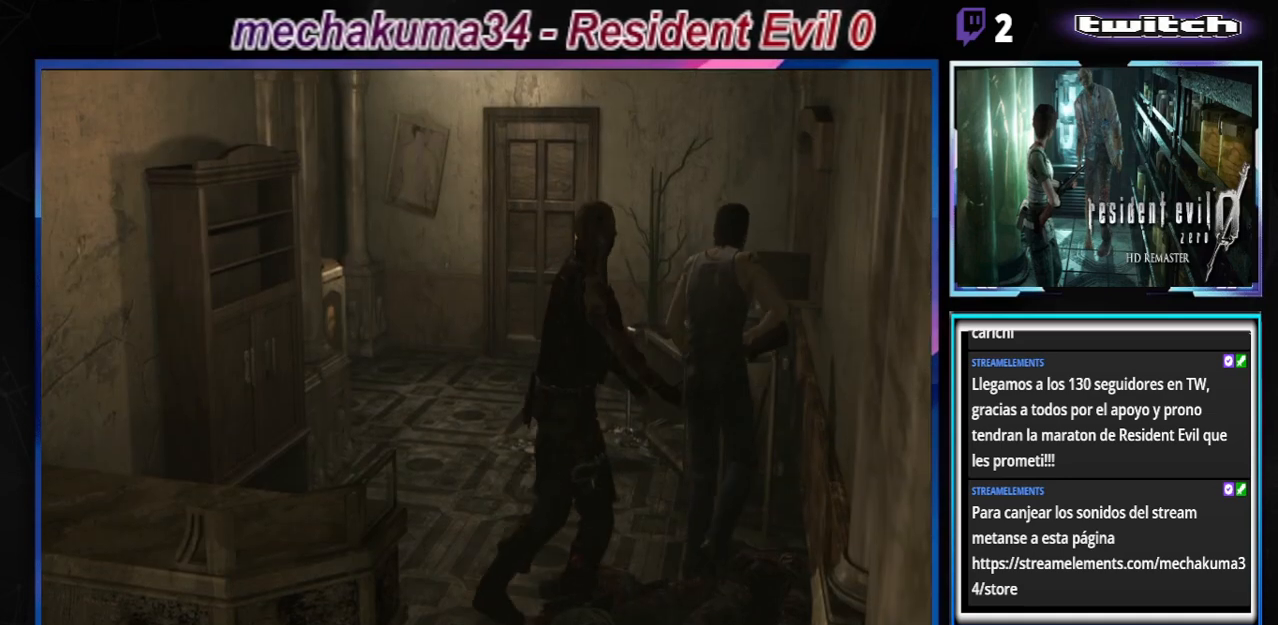
{"buttons": ["B"], "left_stick": "up", "events": [[467, "left_stick", "up"]]}
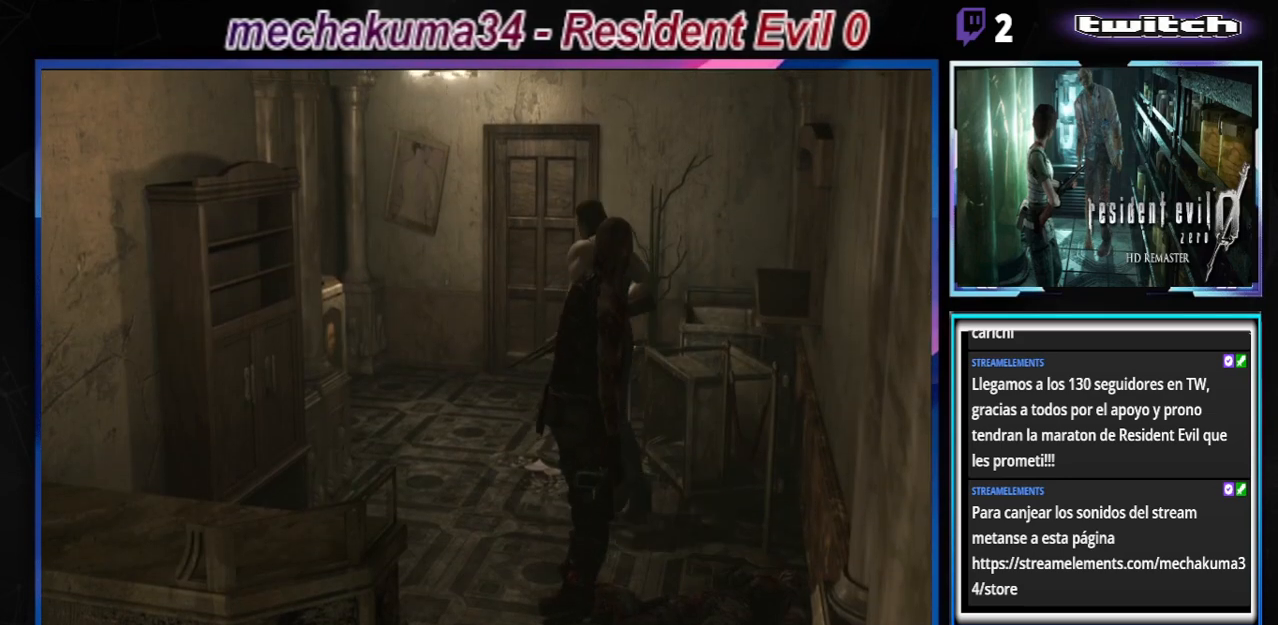
{"buttons": ["B"], "left_stick": "up-right", "events": [[167, "A", "down"], [233, "left_stick", "up-right"], [333, "A", "up"]]}
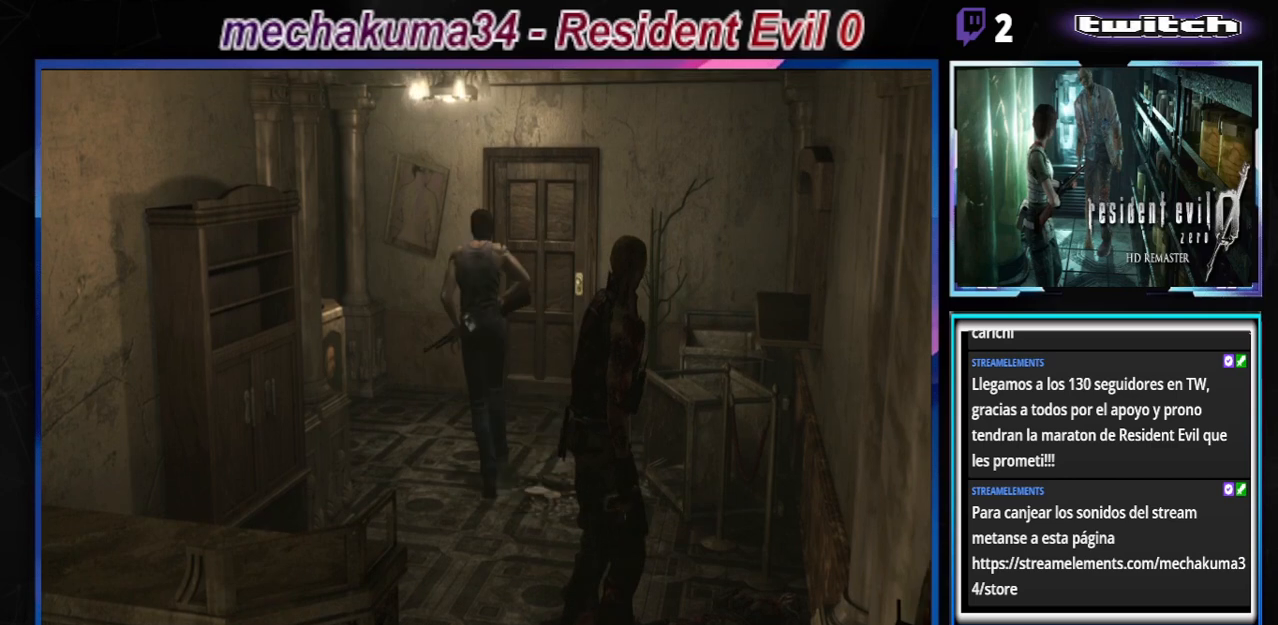
{"buttons": ["A", "B"], "left_stick": "up-right", "events": [[100, "A", "down"], [233, "A", "up"], [500, "A", "down"]]}
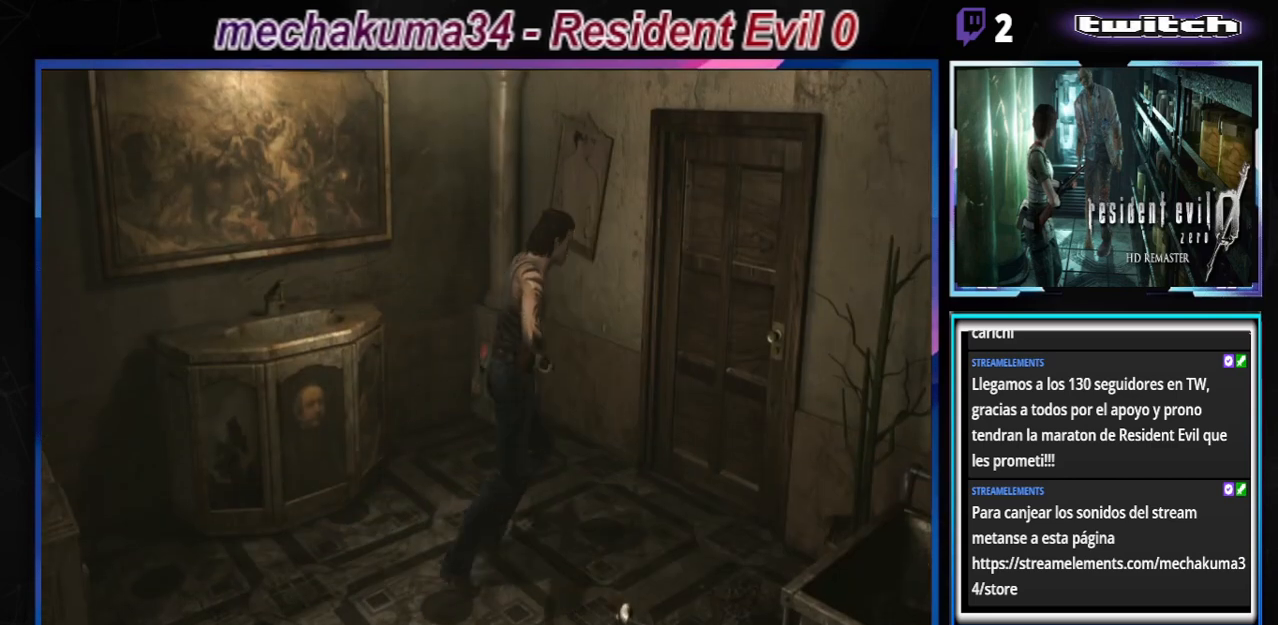
{"buttons": ["A", "B"], "left_stick": "up-left", "events": [[67, "left_stick", "up"], [133, "A", "up"], [333, "left_stick", "up-left"], [400, "A", "down"]]}
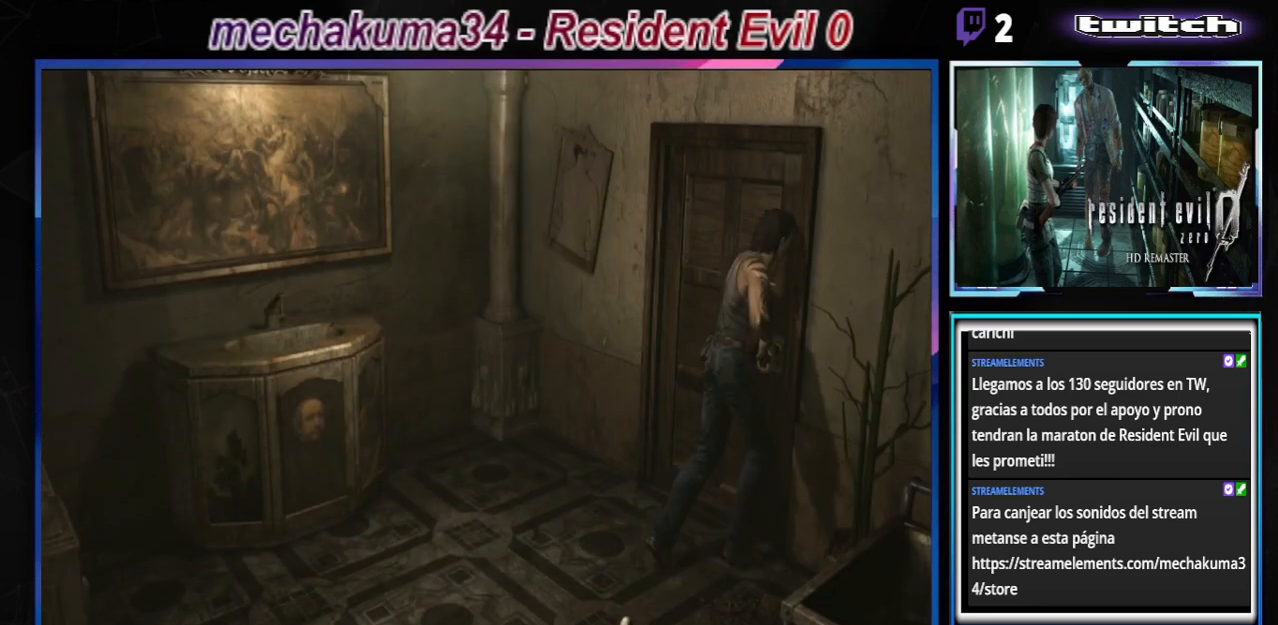
{"buttons": ["A", "B"], "left_stick": "center", "events": [[33, "A", "up"], [100, "A", "down"], [233, "A", "up"], [300, "A", "down"], [367, "A", "up"], [467, "left_stick", "center"], [500, "A", "down"]]}
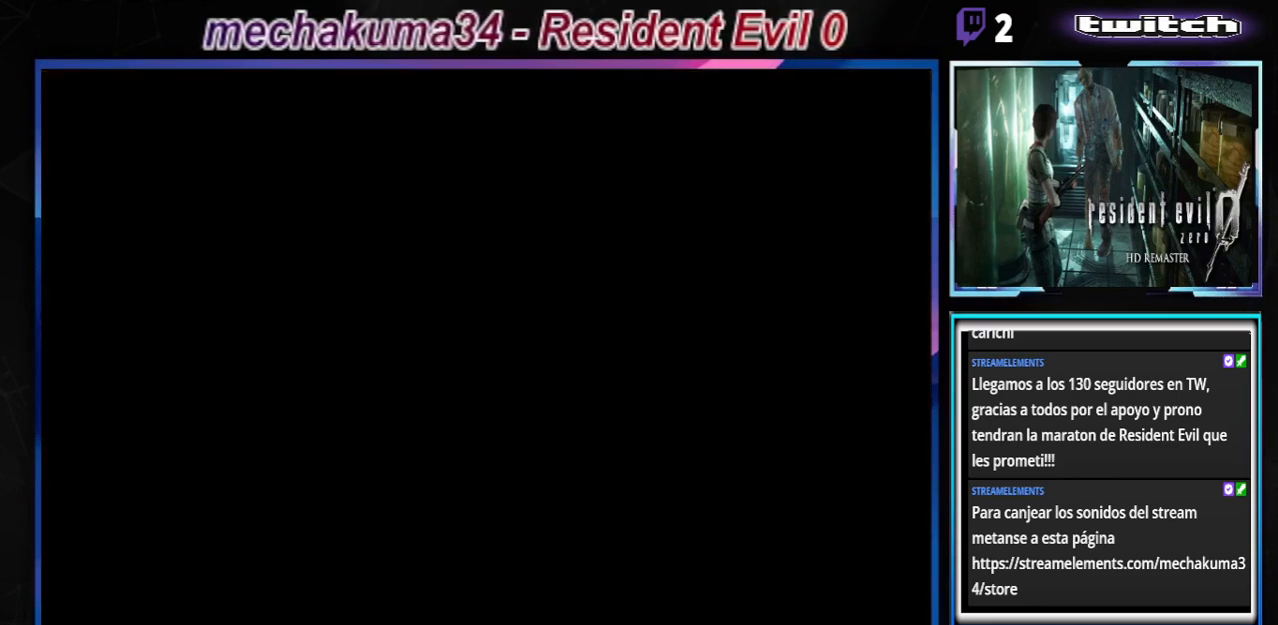
{"buttons": [], "left_stick": "center", "events": [[67, "B", "up"], [133, "A", "up"], [133, "B", "down"], [167, "B", "up"], [267, "A", "down"], [433, "A", "up"]]}
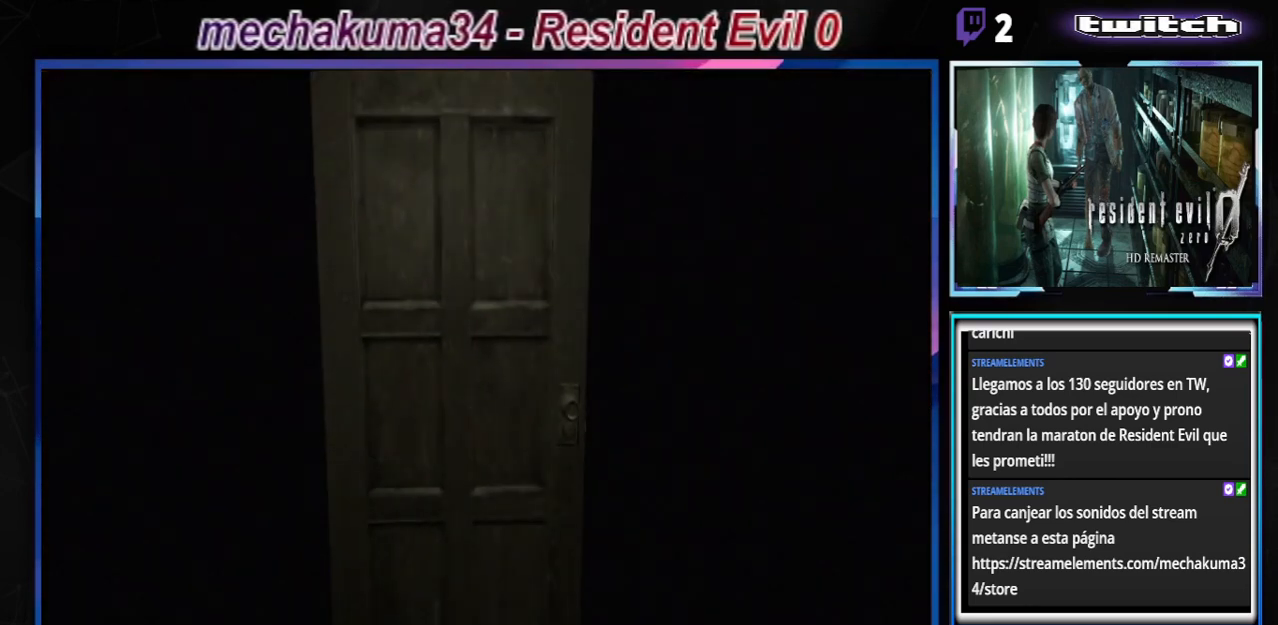
{"buttons": [], "left_stick": "center", "events": [[33, "A", "down"], [200, "A", "up"], [267, "A", "down"], [467, "A", "up"]]}
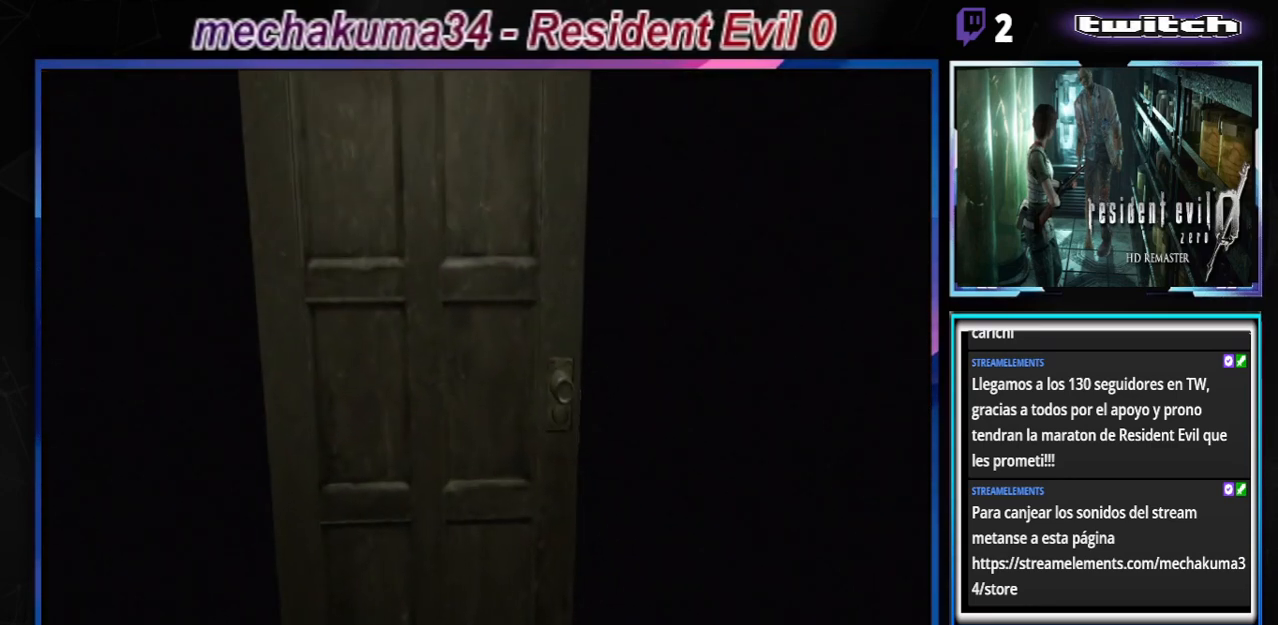
{"buttons": [], "left_stick": "center", "events": [[100, "A", "down"], [200, "A", "up"], [400, "A", "down"], [500, "A", "up"]]}
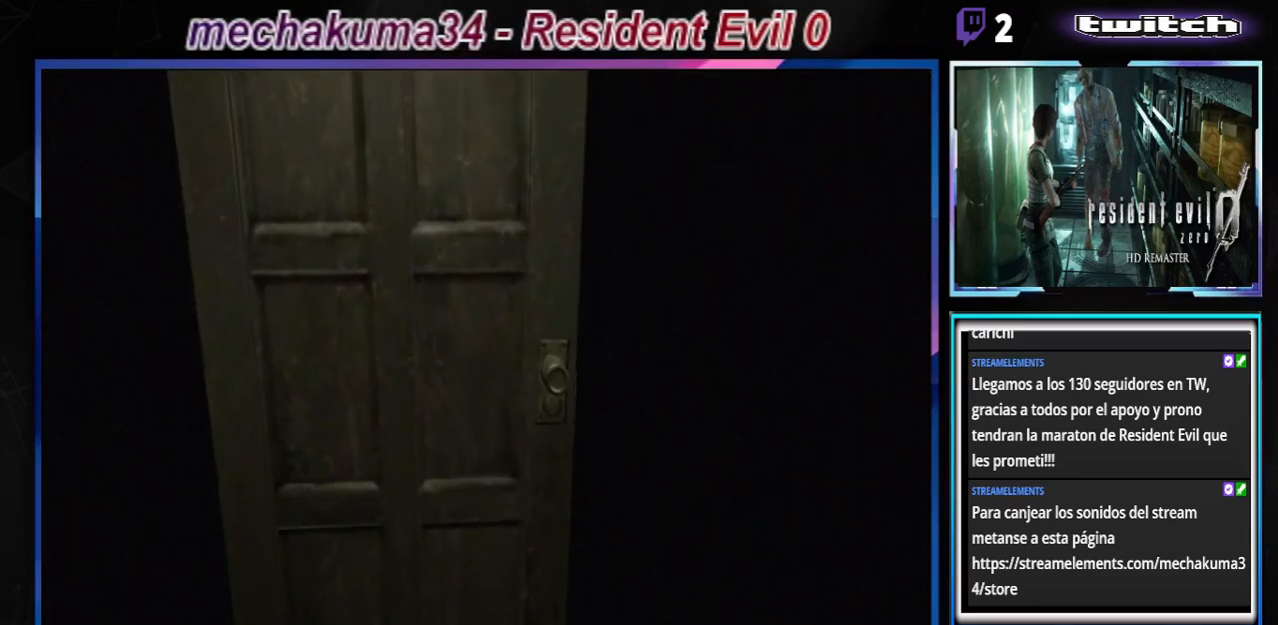
{"buttons": [], "left_stick": "center", "events": []}
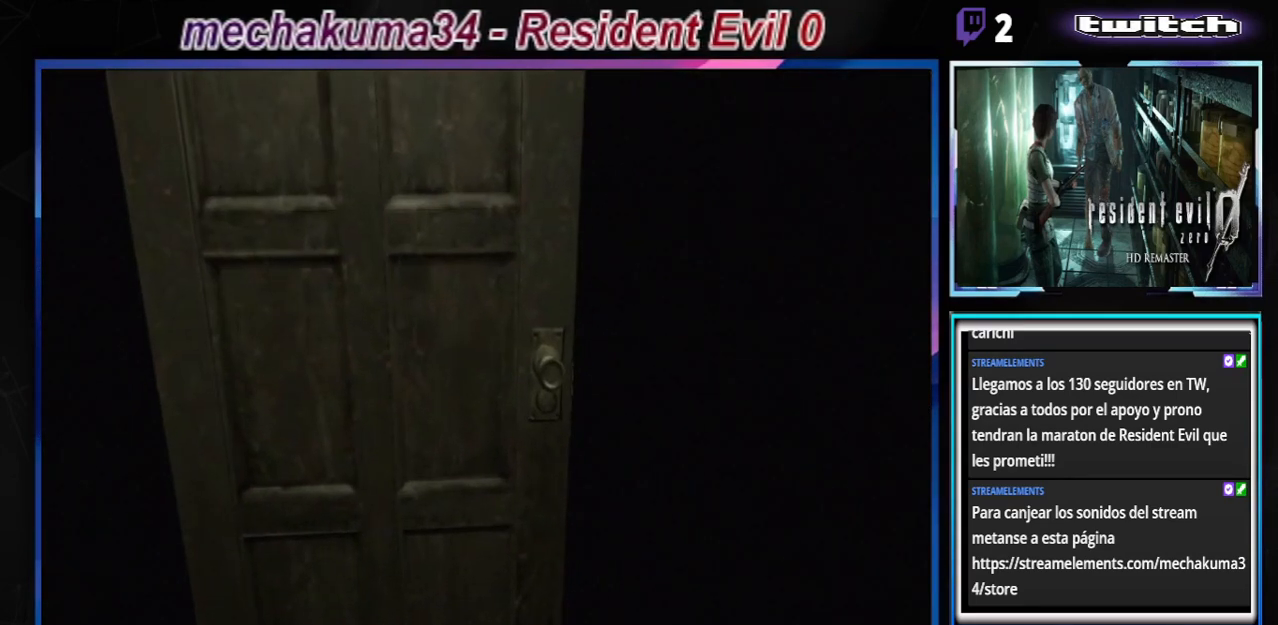
{"buttons": [], "left_stick": "center", "events": []}